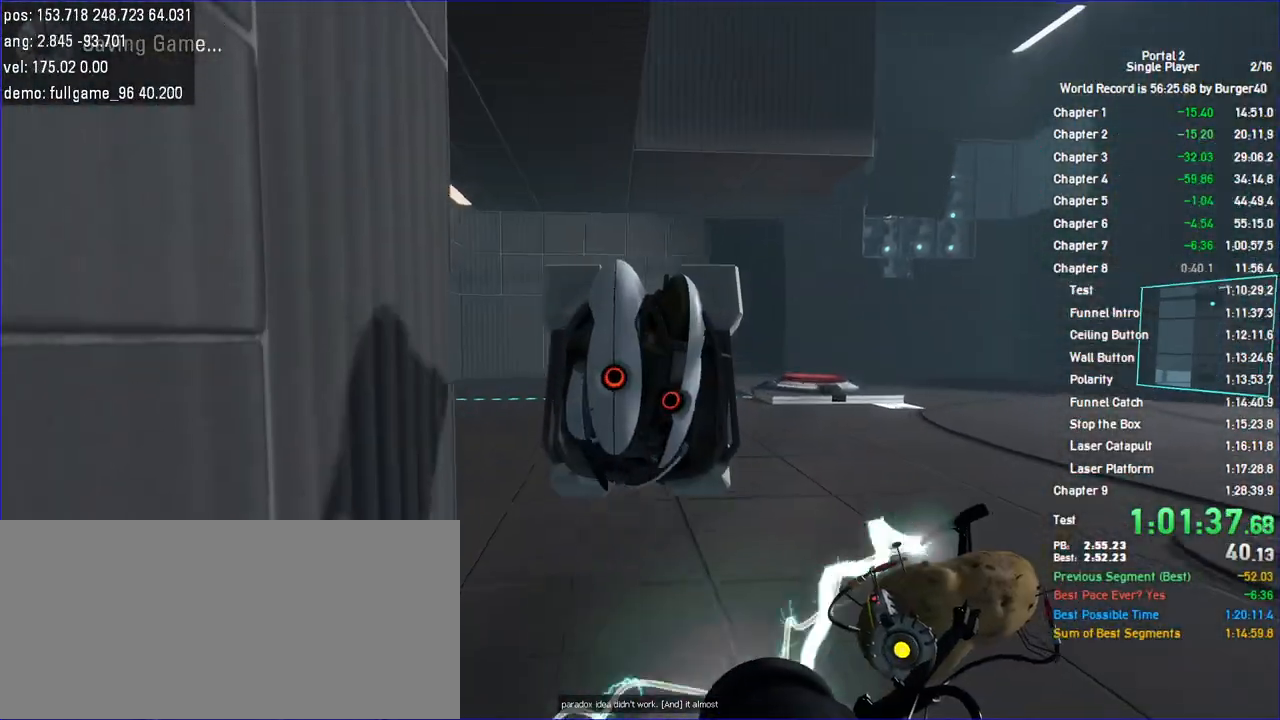
Gameplay with keyboard and mouse; each line is a JSON object with the keys and mouse buttons held at the frame after it. "events" lists presses ("down") and releases ("up") of "a", "c", "chat", "d", "duck", "jump", "load", "low", "r", "relod", "reset", "s", "save", "use", "w", "z", "mouse_left", "mouse_wheel" and "mouse_right" between this image and that frame as [ms after this image, input, new state], when the widget could be followed in between. "mouse_left", "mouse_wheel", "mouse_right" = the "left", "wheel", "right" buttons of the "mouse" list. No other keys are recorded. "wheel" means that the mouse wheel is clicked or scrolled. Key names are as the overlay labels them; some are game actions (e.g. jump) rather than physical keys. Not read: mouse_move.
{"keys": ["a", "w"], "mouse": [], "events": []}
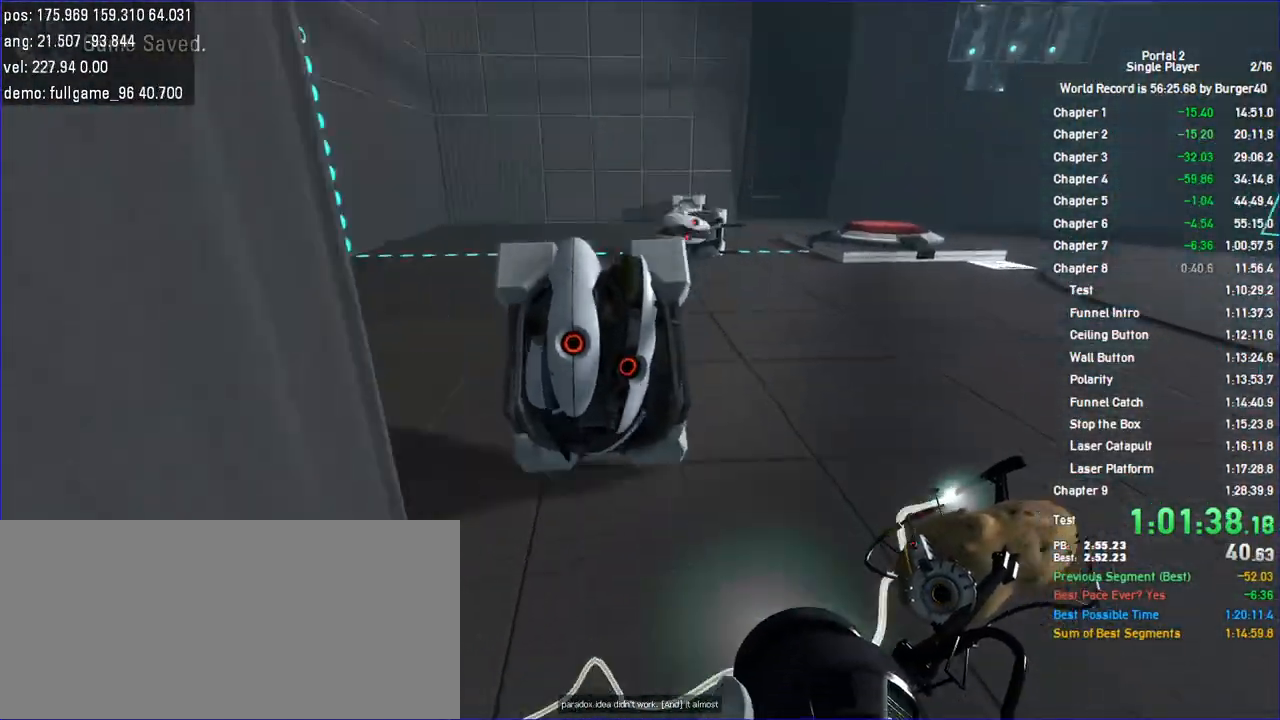
{"keys": ["a"], "mouse": []}
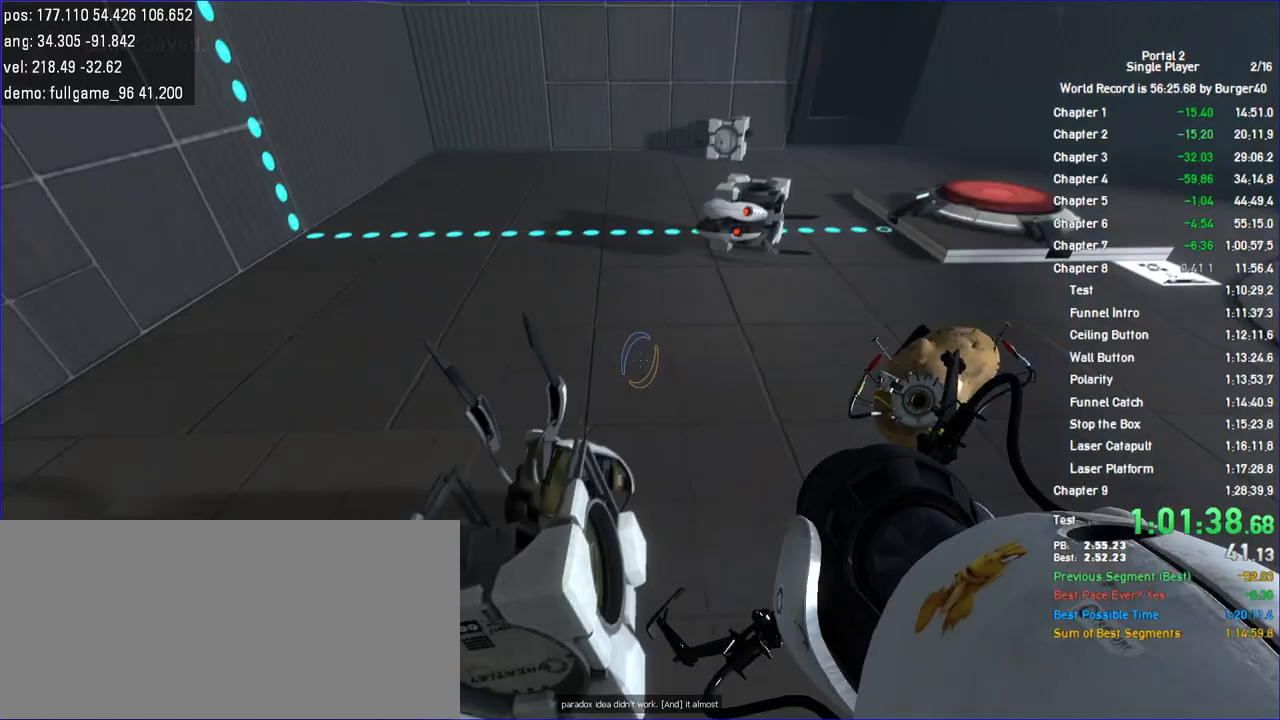
{"keys": ["w"], "mouse": []}
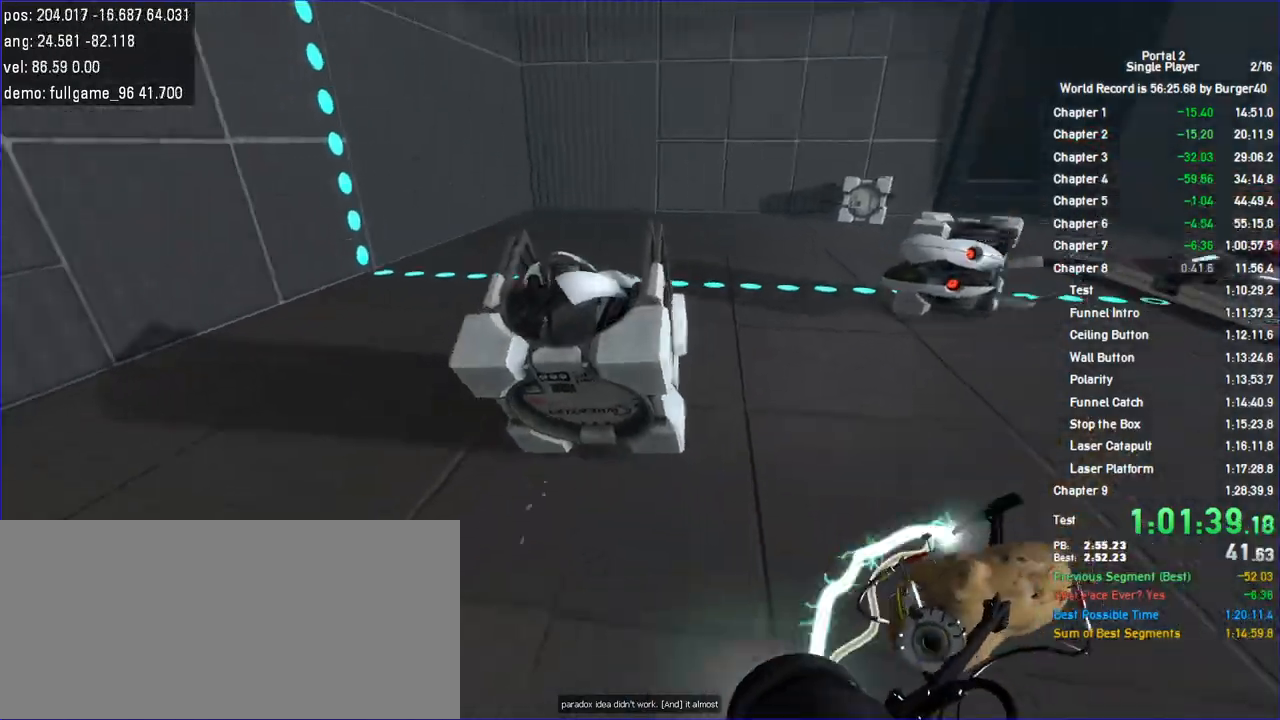
{"keys": ["d", "w"], "mouse": [], "events": [[433, "d", "down"]]}
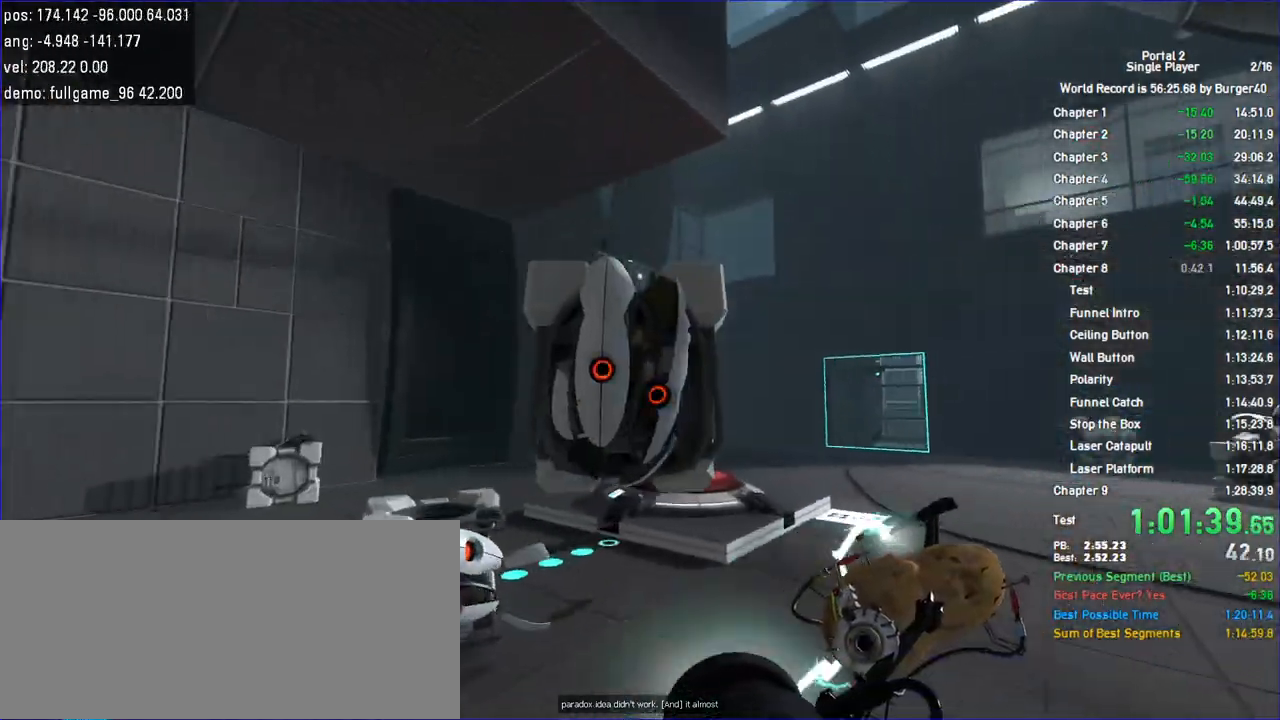
{"keys": ["w"], "mouse": [], "events": [[67, "d", "up"], [100, "a", "down"], [167, "d", "down"], [200, "a", "up"], [300, "d", "up"], [400, "mouse_left", "down"], [467, "mouse_left", "up"]]}
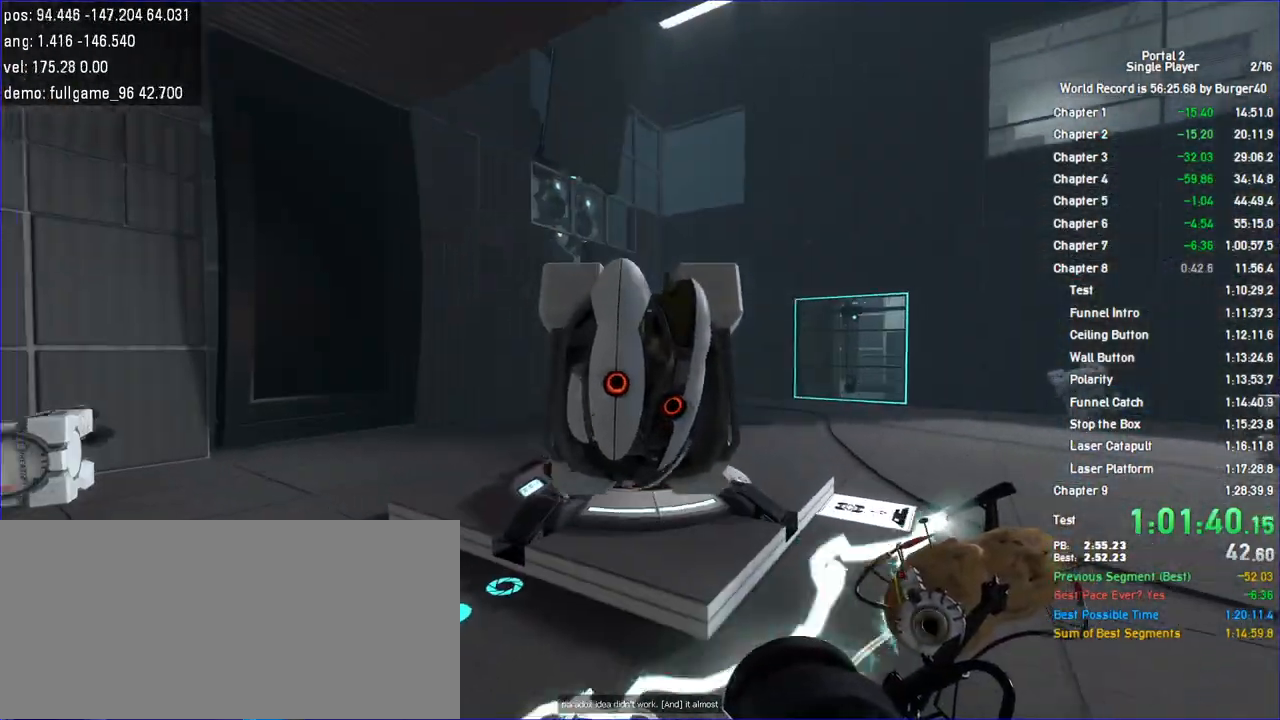
{"keys": ["a"], "mouse": [], "events": [[233, "w", "up"], [433, "a", "down"]]}
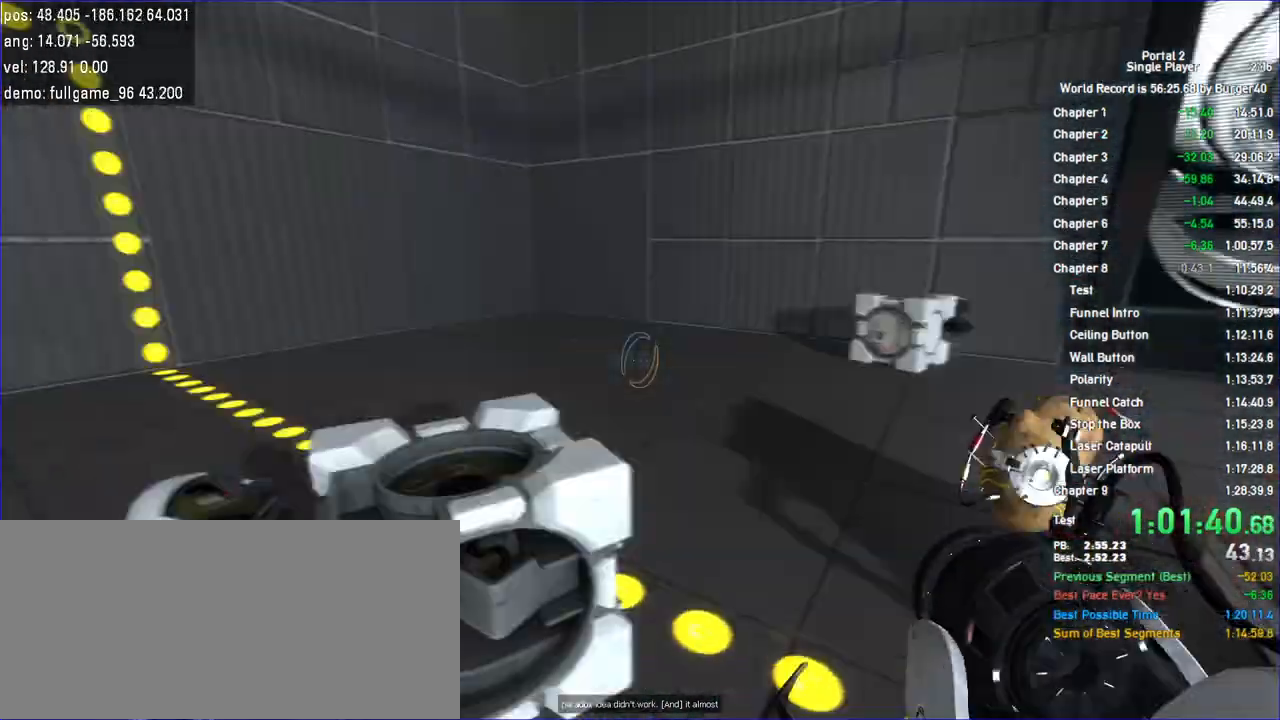
{"keys": ["d", "duck", "w"], "mouse": [], "events": [[200, "w", "down"], [300, "a", "up"], [400, "d", "down"], [433, "duck", "down"]]}
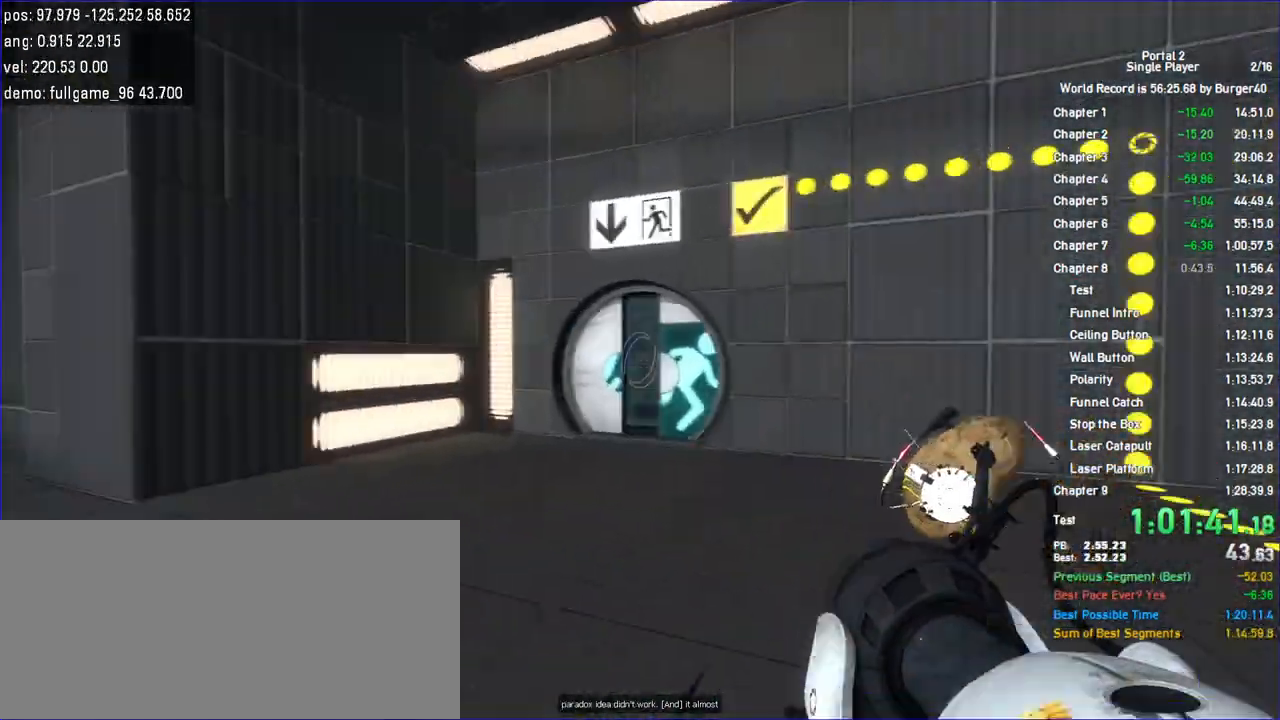
{"keys": ["d"], "mouse": [], "events": [[200, "duck", "up"], [200, "w", "up"], [233, "d", "up"], [267, "d", "down"]]}
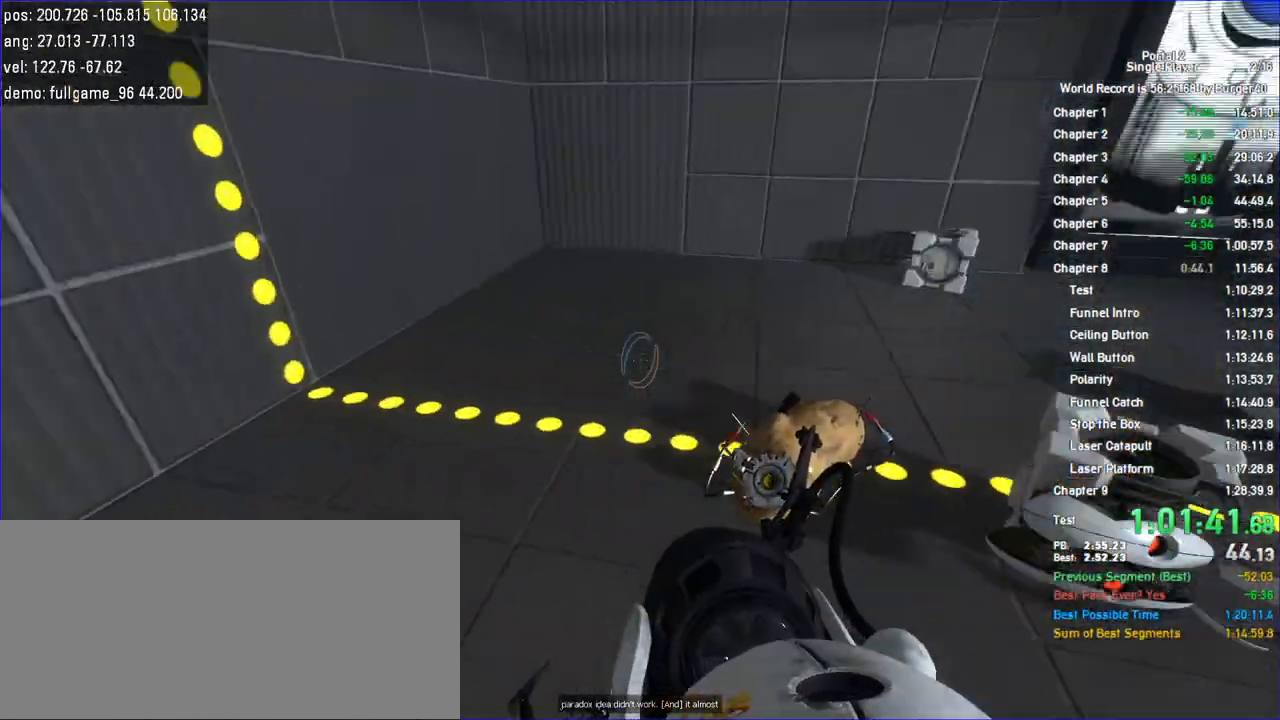
{"keys": ["w"], "mouse": [], "events": [[233, "w", "down"], [433, "d", "up"]]}
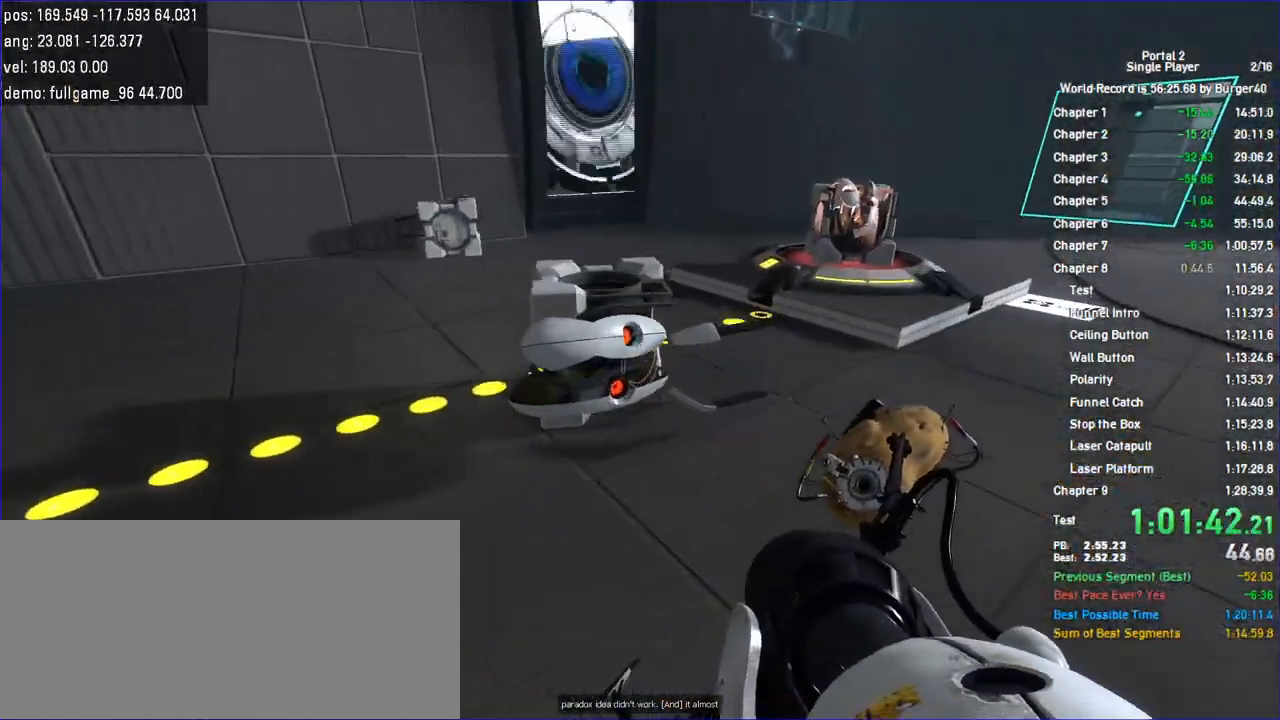
{"keys": ["d", "duck", "w"], "mouse": []}
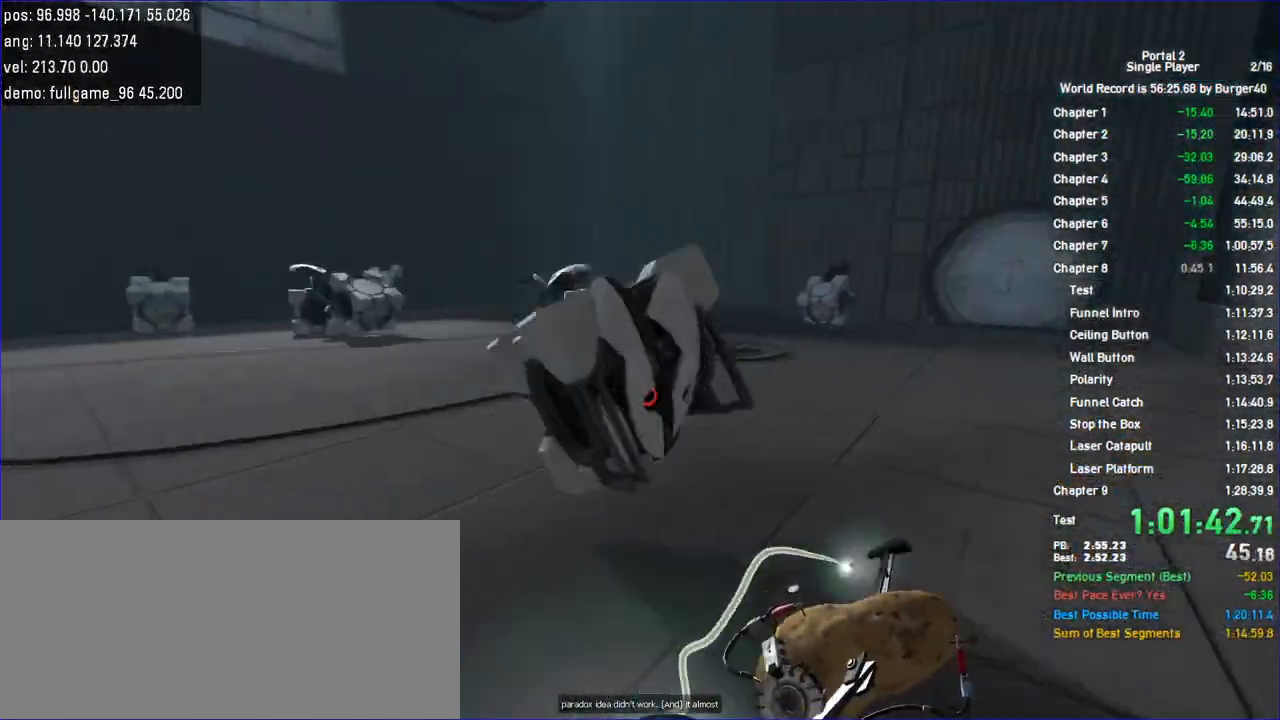
{"keys": ["d"], "mouse": [], "events": [[100, "w", "up"], [133, "duck", "up"]]}
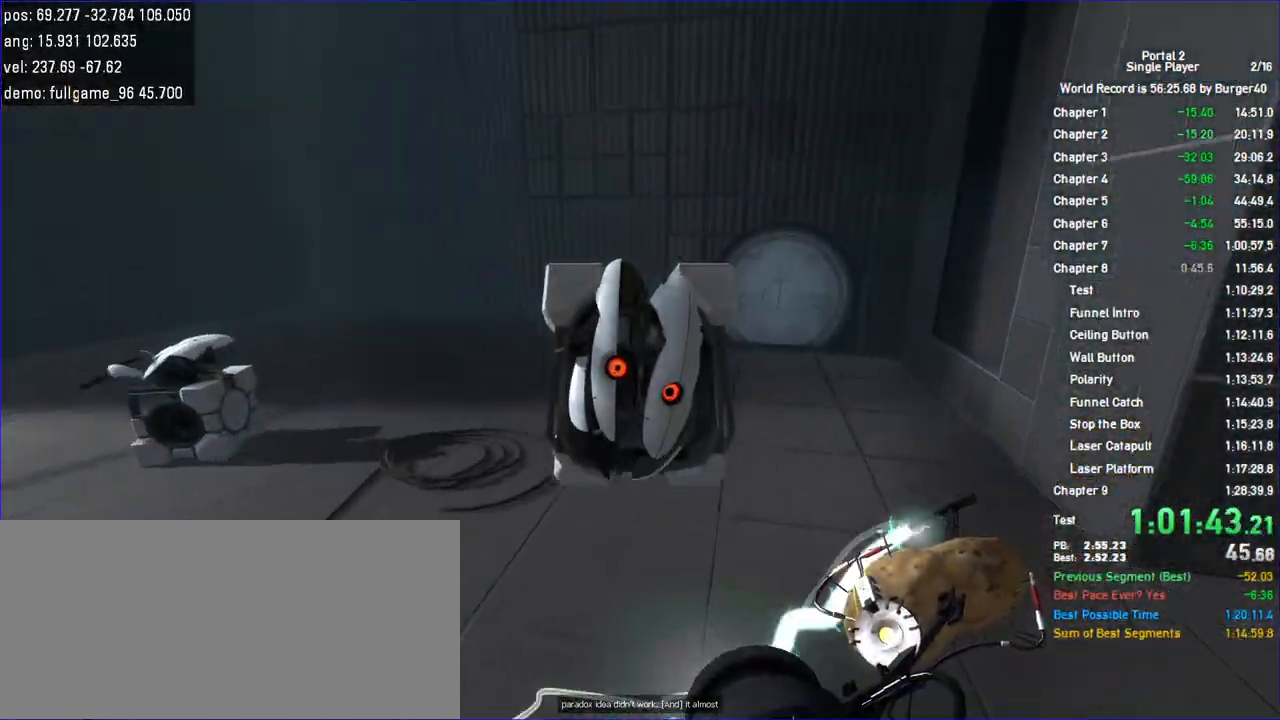
{"keys": ["s"], "mouse": [], "events": [[333, "s", "down"], [467, "d", "up"]]}
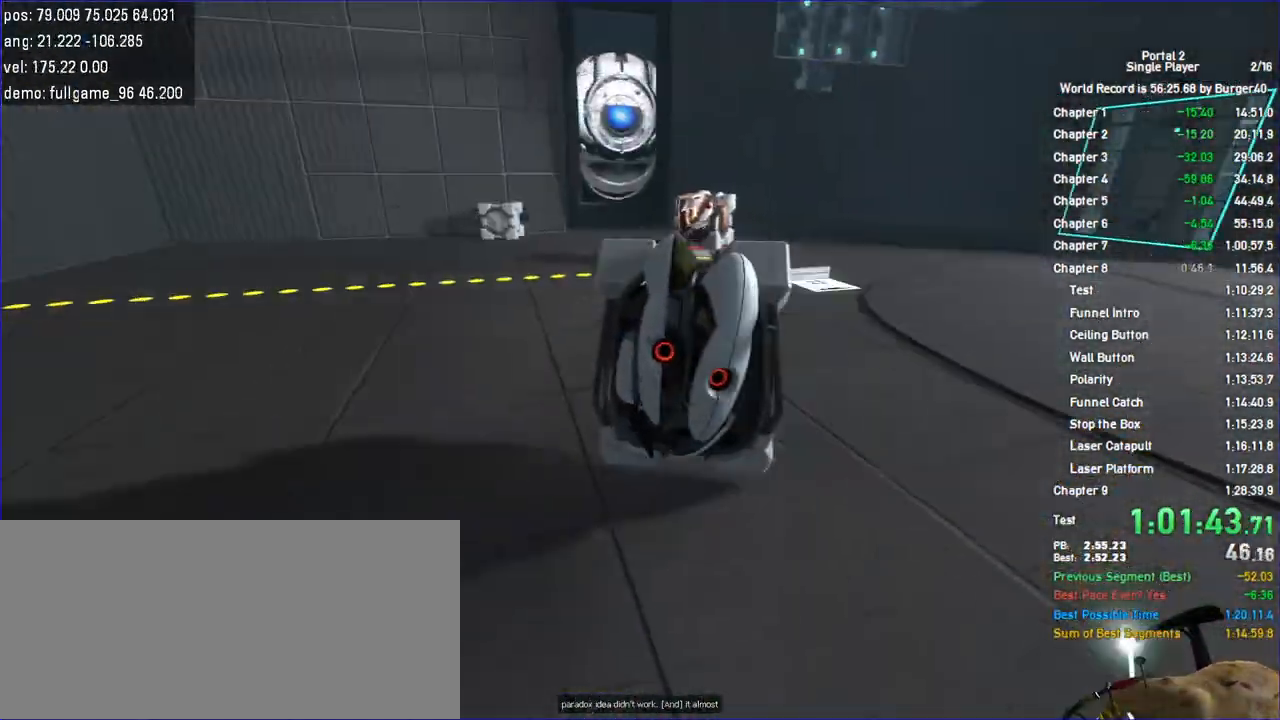
{"keys": ["s"], "mouse": [], "events": [[33, "a", "down"], [100, "a", "up"], [433, "d", "down"], [500, "d", "up"]]}
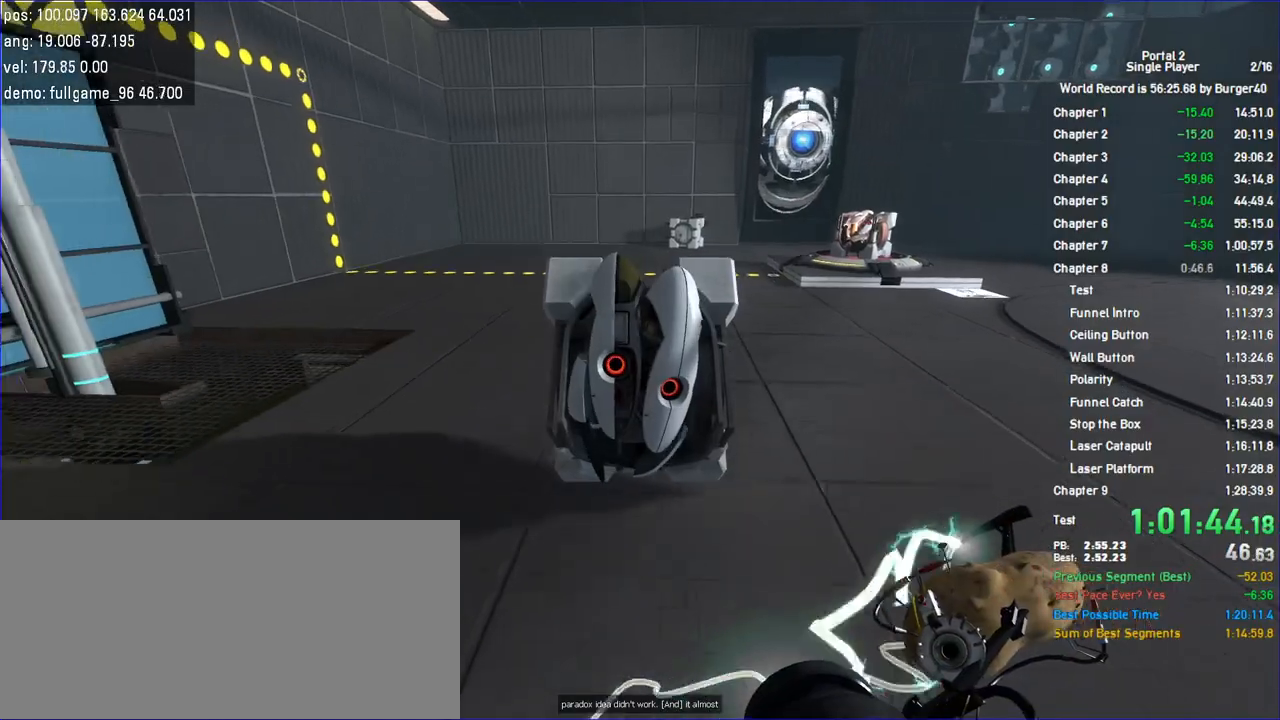
{"keys": ["a"], "mouse": [], "events": [[300, "a", "down"], [500, "s", "up"]]}
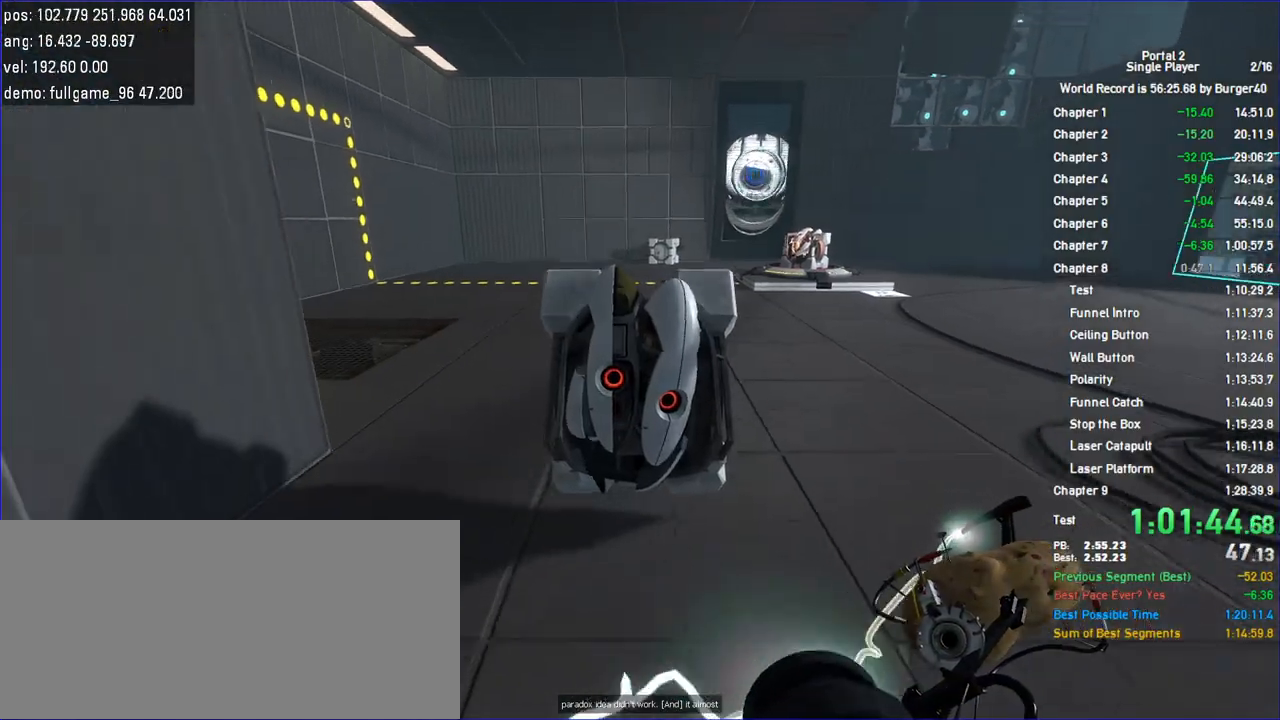
{"keys": ["w"], "mouse": [], "events": [[333, "save", "down"], [367, "w", "down"], [400, "a", "up"], [400, "save", "up"]]}
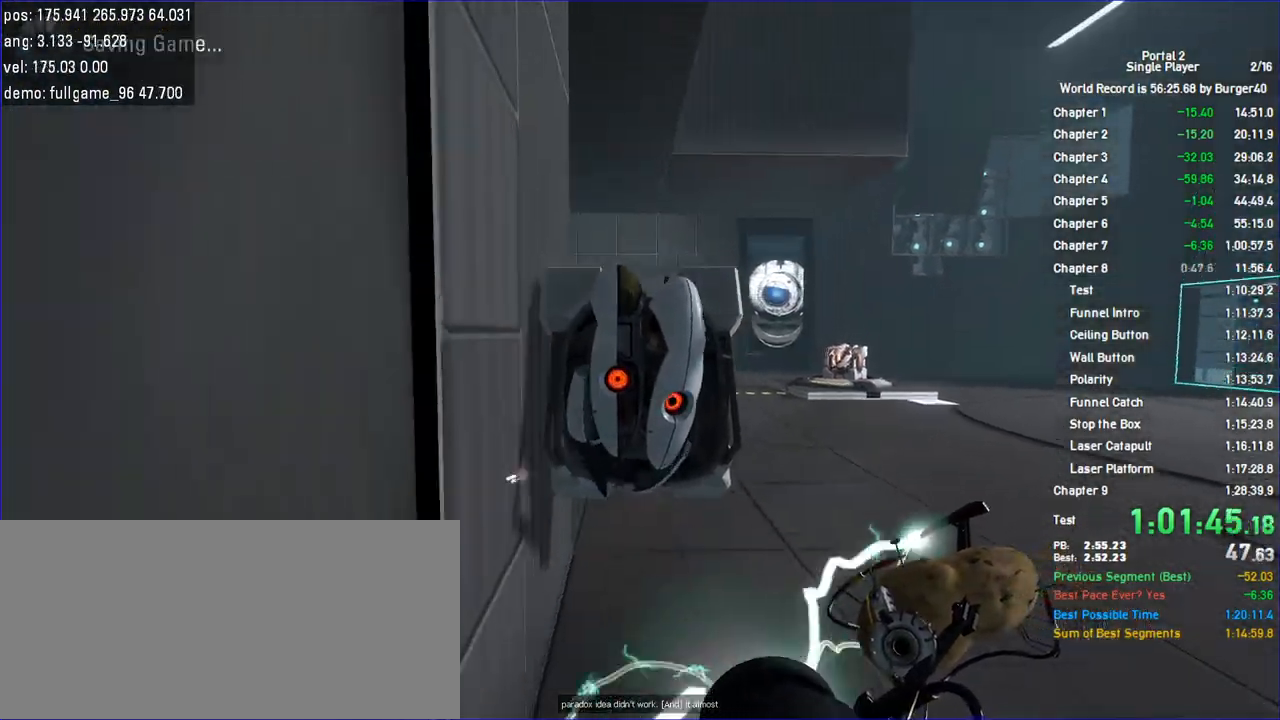
{"keys": ["w"], "mouse": [], "events": [[67, "a", "down"], [167, "a", "up"]]}
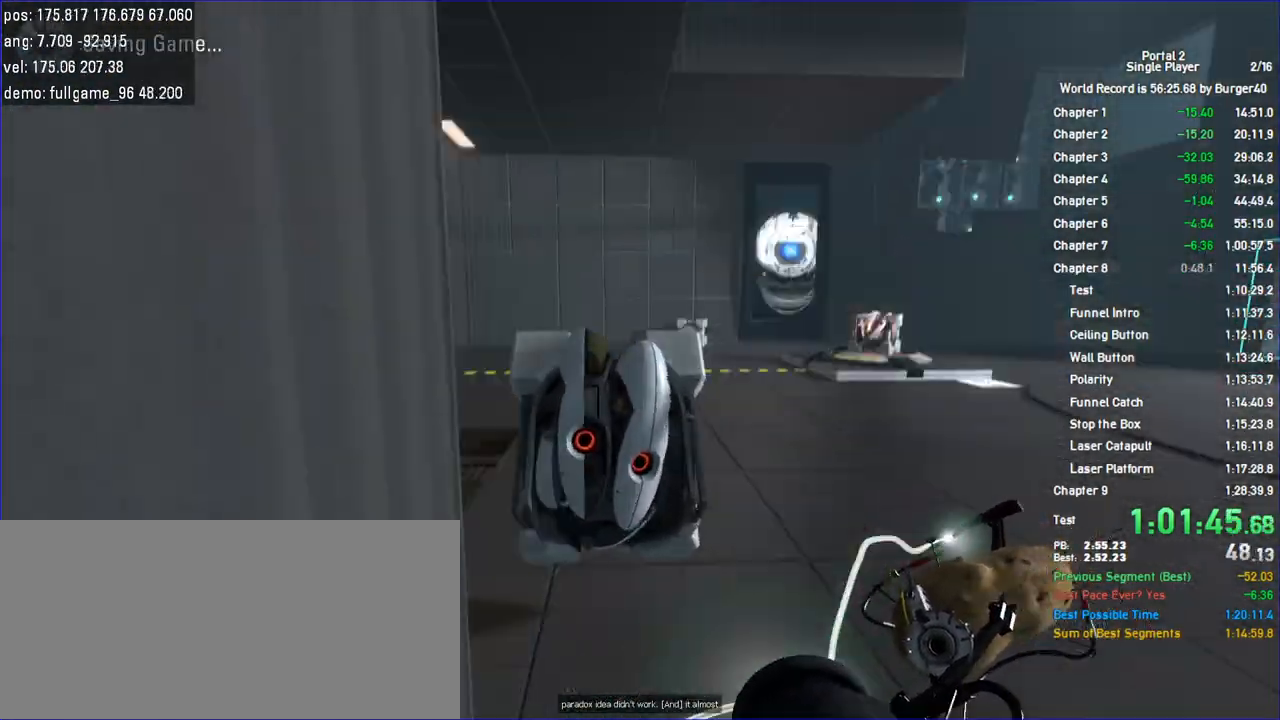
{"keys": ["a"], "mouse": []}
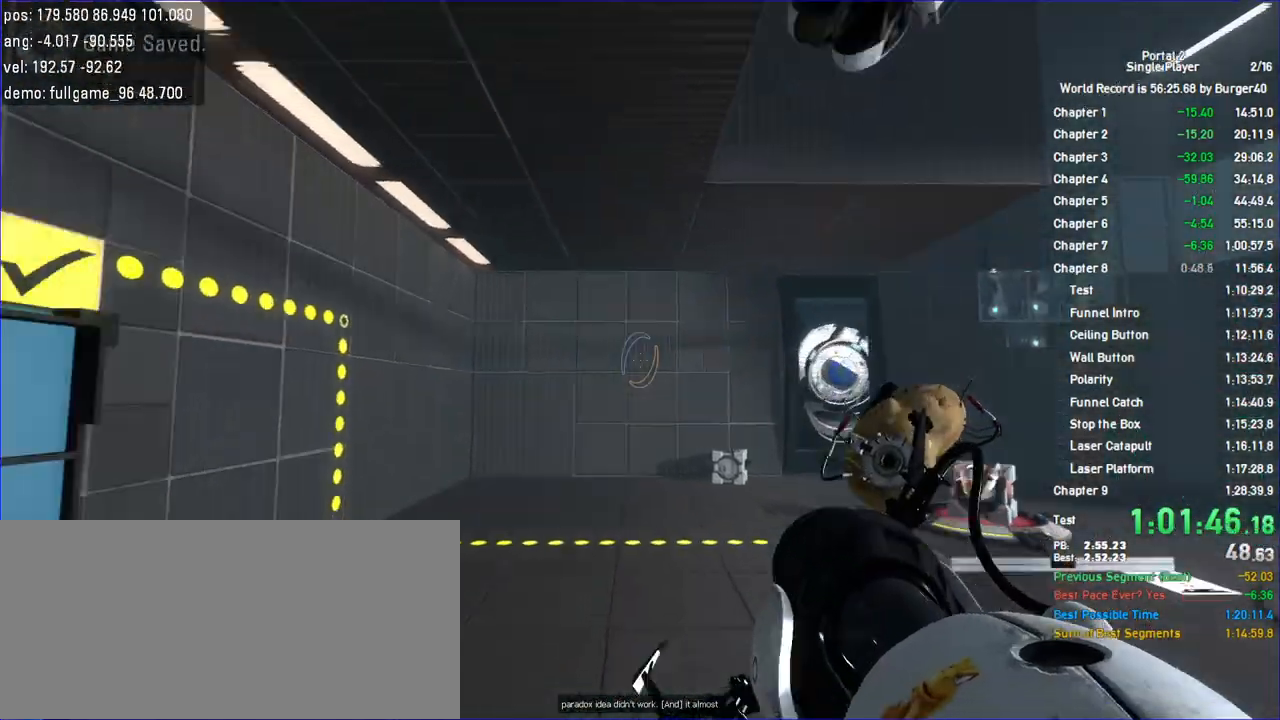
{"keys": ["a"], "mouse": [], "events": [[267, "w", "down"], [367, "a", "up"], [367, "d", "down"], [433, "a", "down"], [433, "d", "up"], [500, "w", "up"]]}
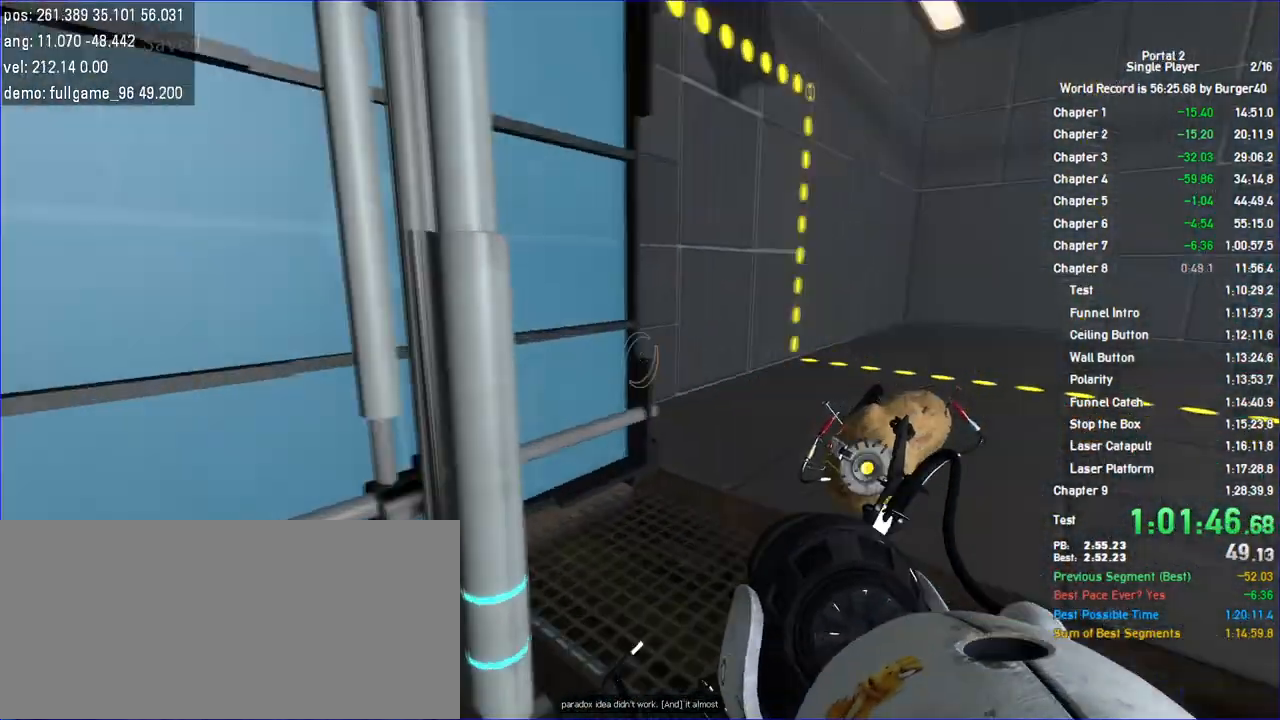
{"keys": [], "mouse": [], "events": [[200, "s", "down"], [300, "a", "up"], [300, "s", "up"]]}
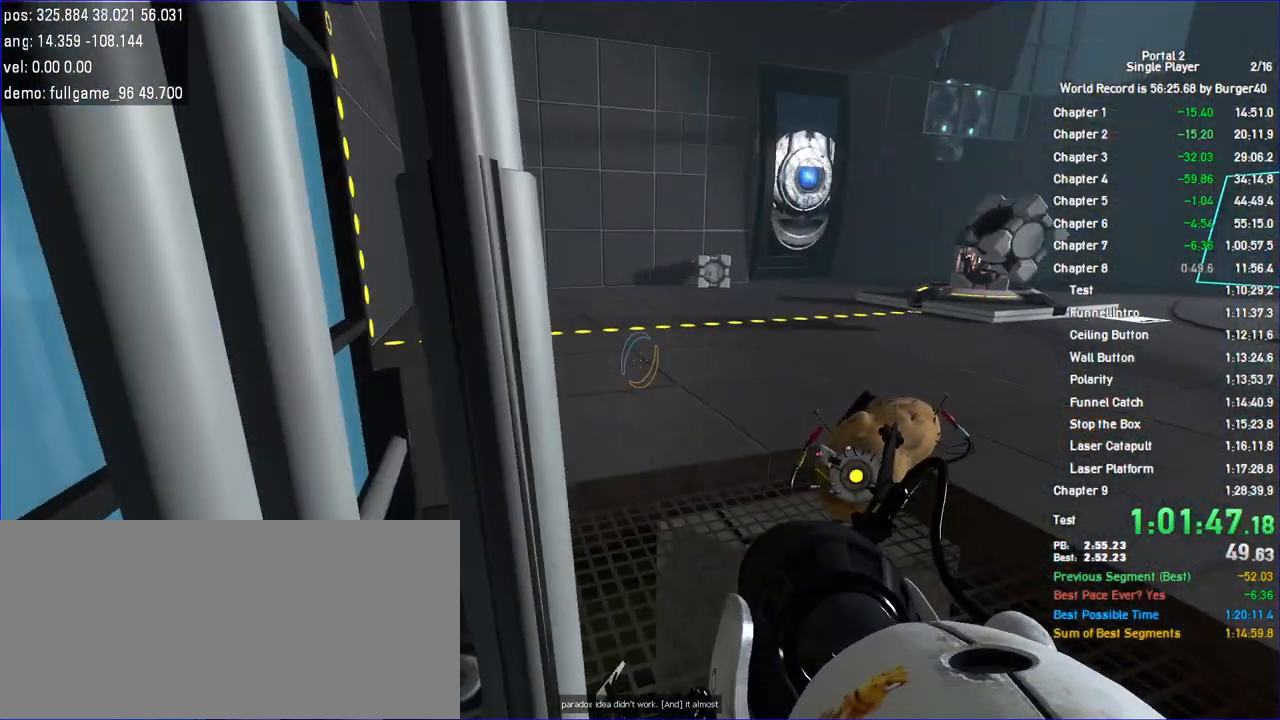
{"keys": [], "mouse": [], "events": []}
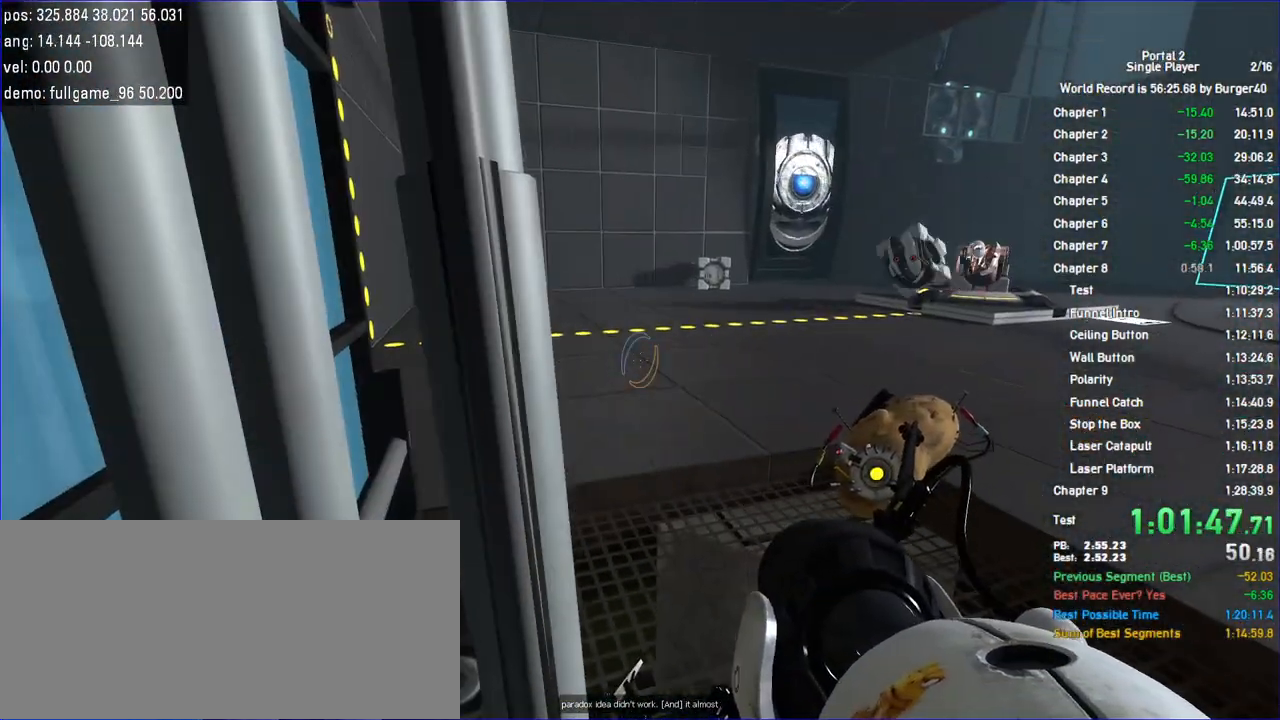
{"keys": [], "mouse": [], "events": []}
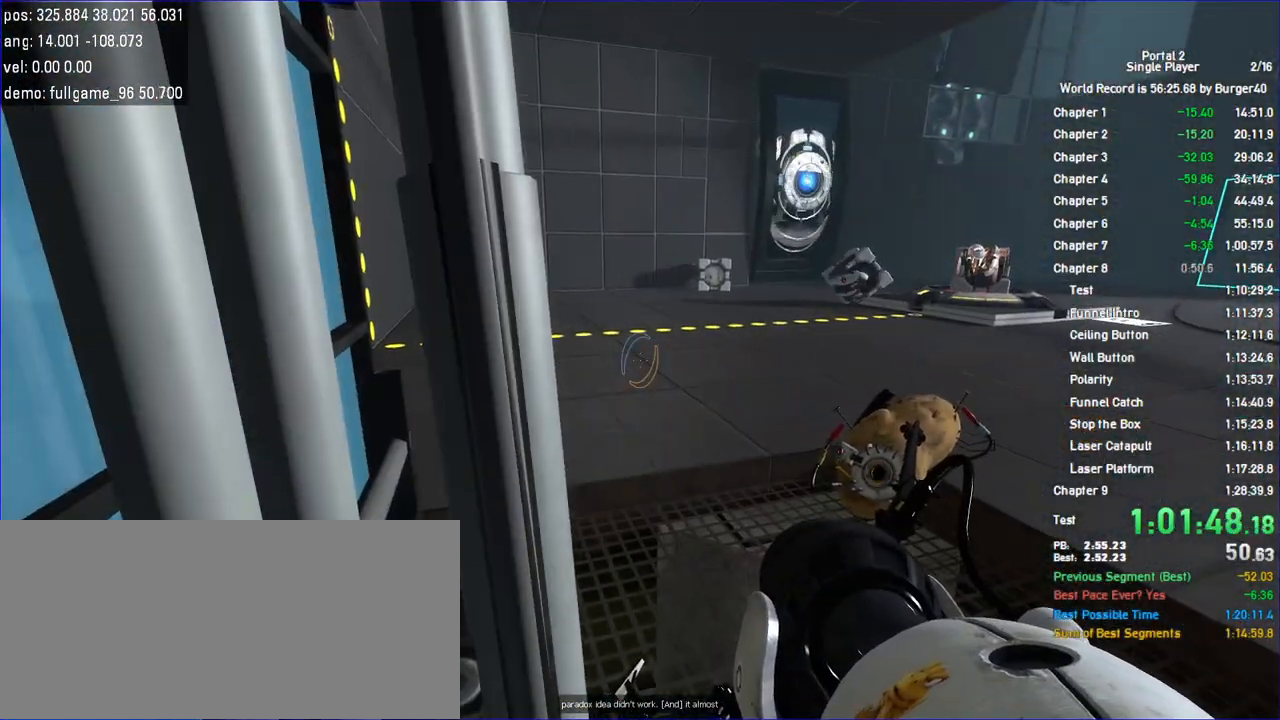
{"keys": ["a", "d", "w"], "mouse": [], "events": [[167, "d", "down"], [233, "w", "down"], [333, "d", "up"], [367, "a", "down"], [500, "d", "down"]]}
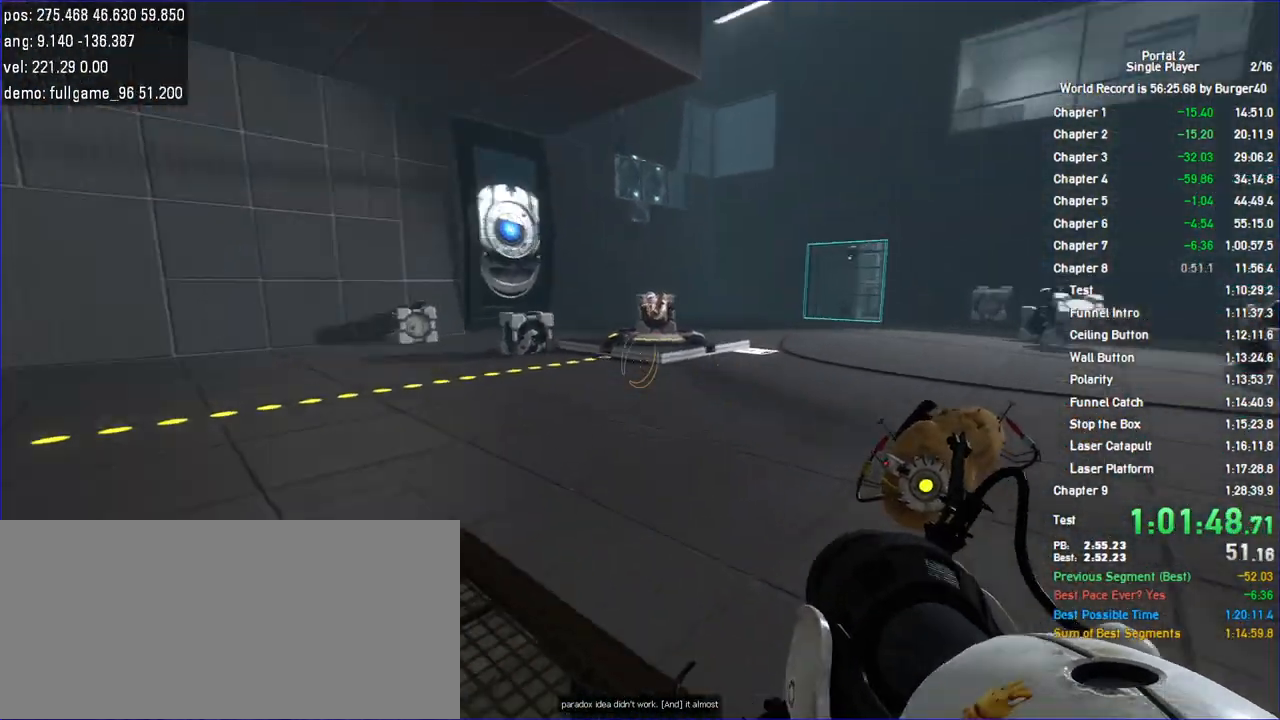
{"keys": ["d"], "mouse": [], "events": [[33, "a", "up"], [167, "duck", "down"], [267, "w", "up"], [333, "duck", "up"]]}
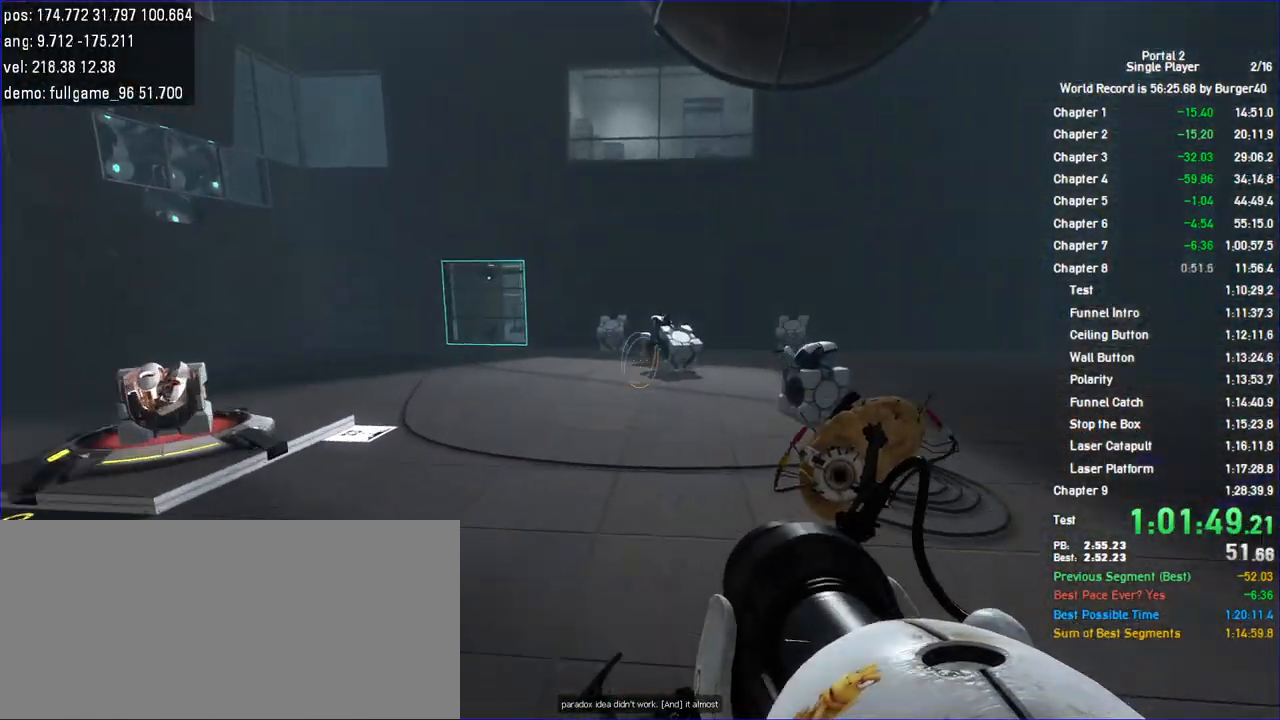
{"keys": ["a"], "mouse": [], "events": [[400, "a", "down"], [433, "d", "up"]]}
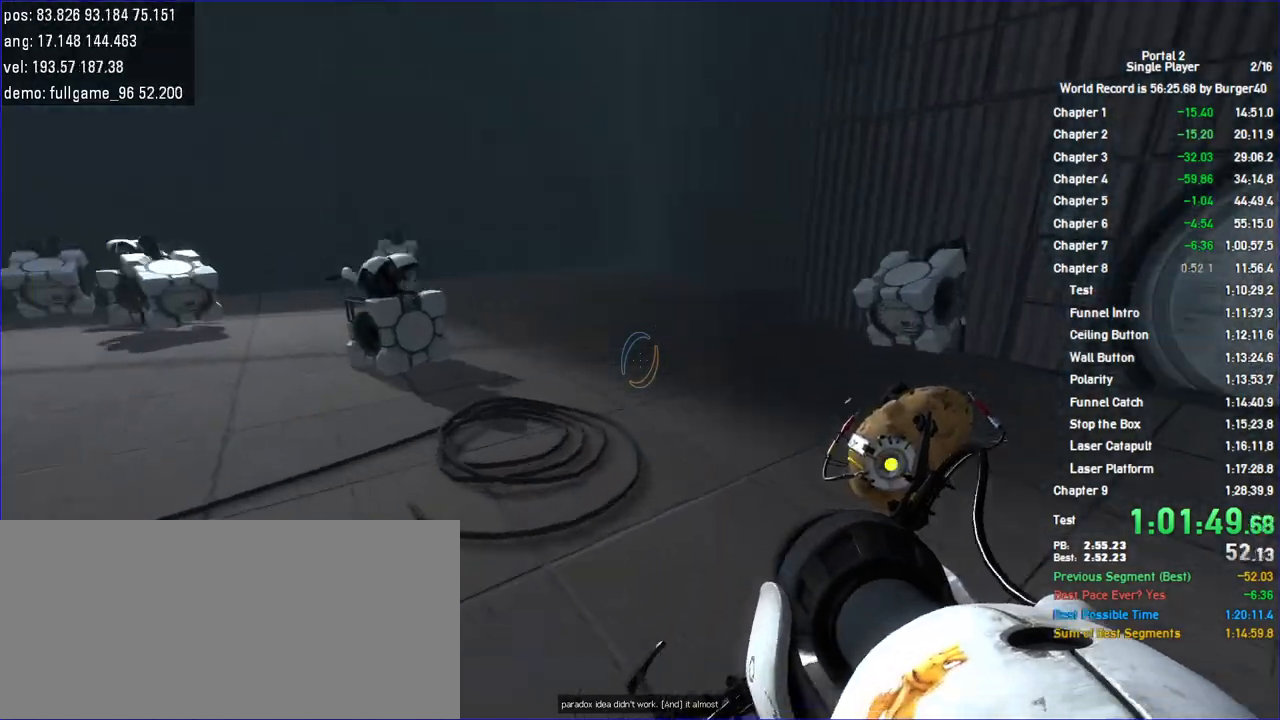
{"keys": ["a"], "mouse": [], "events": []}